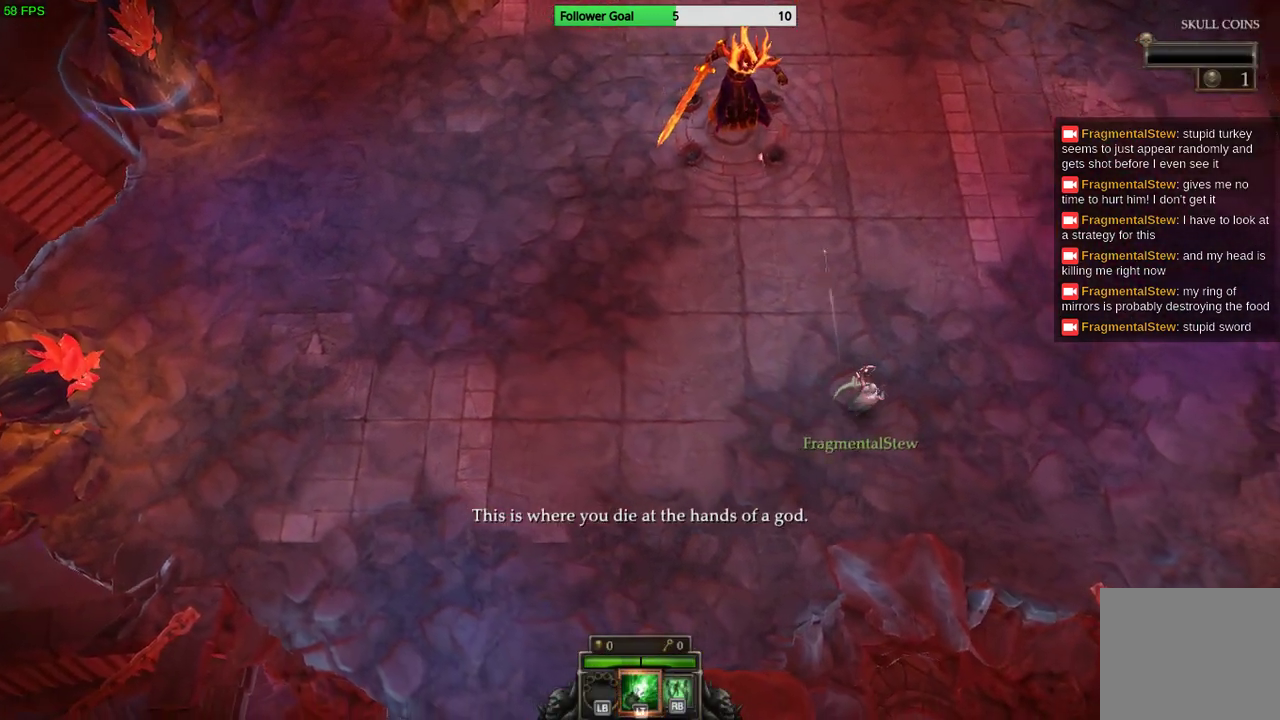
Gameplay with a controller (PlayStation layout); each line is a JSON object with the inputs held at the frame after it. "events" lists button and stick changes between this image and that frame as [ms after this image, input, new state], when the widget could be followed in between. Not read: R3.
{"buttons": [], "left_stick": "up-left", "right_stick": "up", "events": [[200, "left_stick", "up"], [267, "left_stick", "up-left"]]}
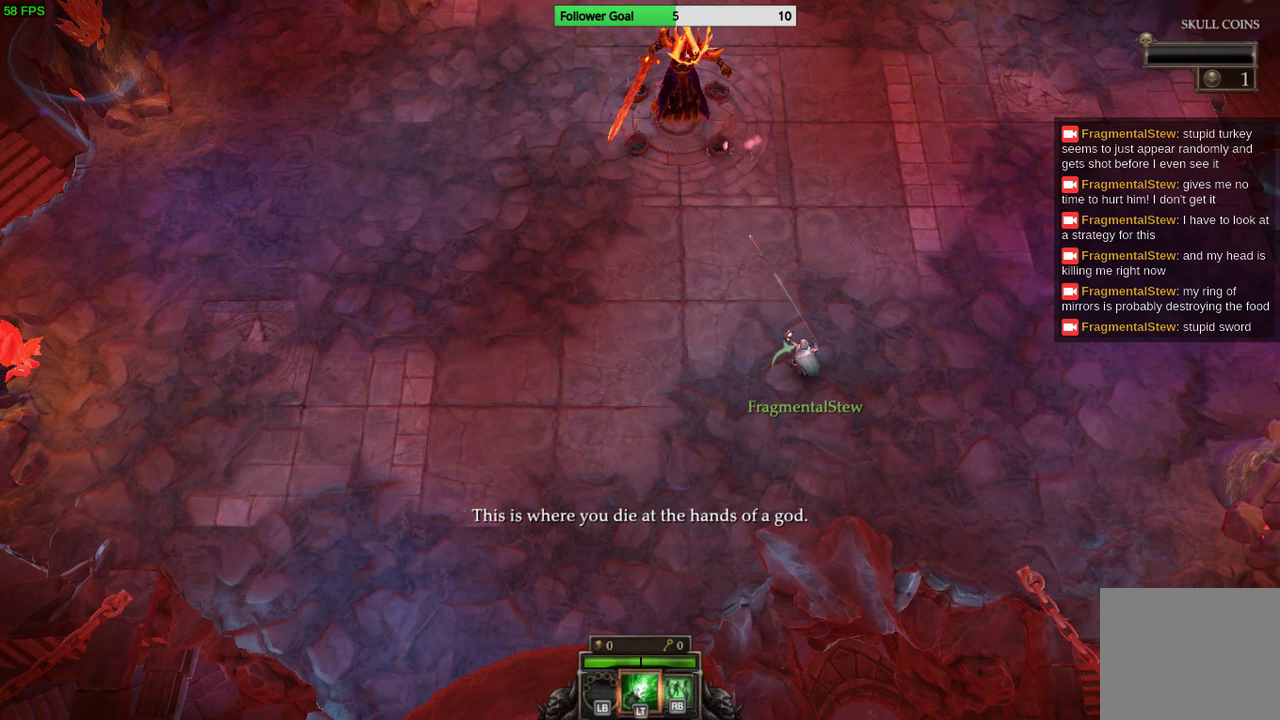
{"buttons": [], "left_stick": "up-left", "right_stick": "up", "events": []}
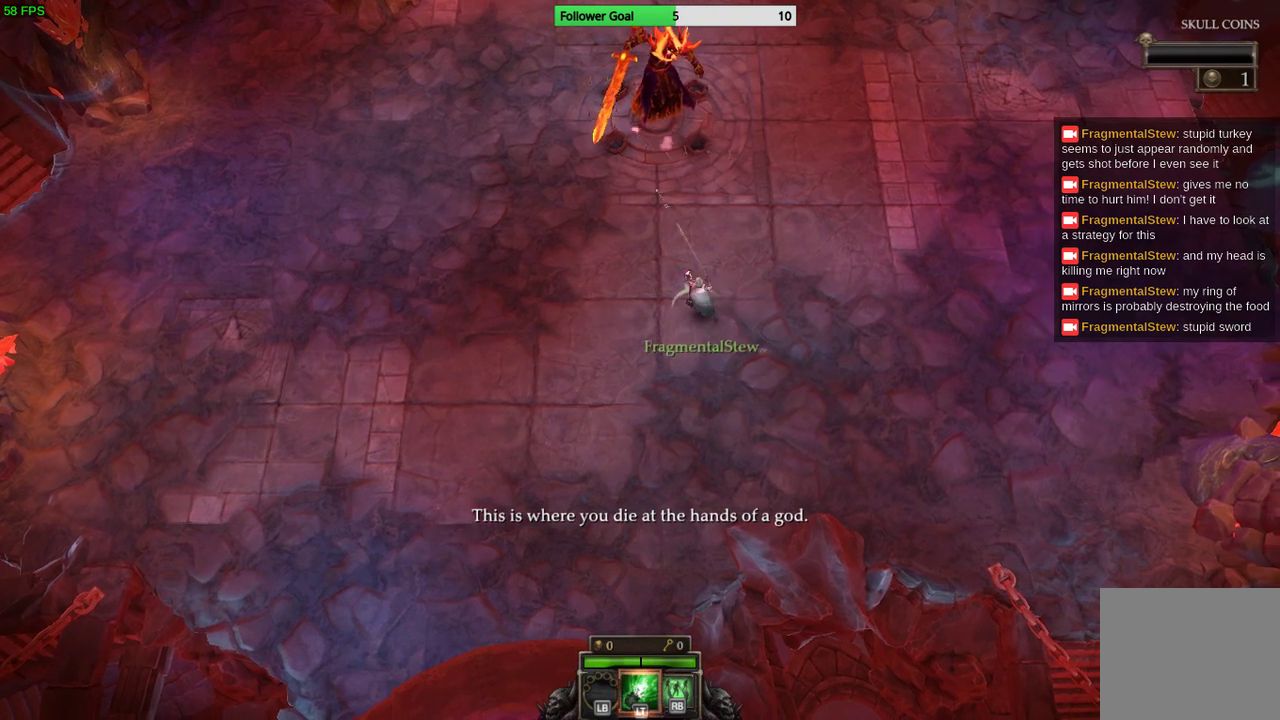
{"buttons": [], "left_stick": "right", "right_stick": "up", "events": [[33, "left_stick", "up-right"], [500, "left_stick", "right"]]}
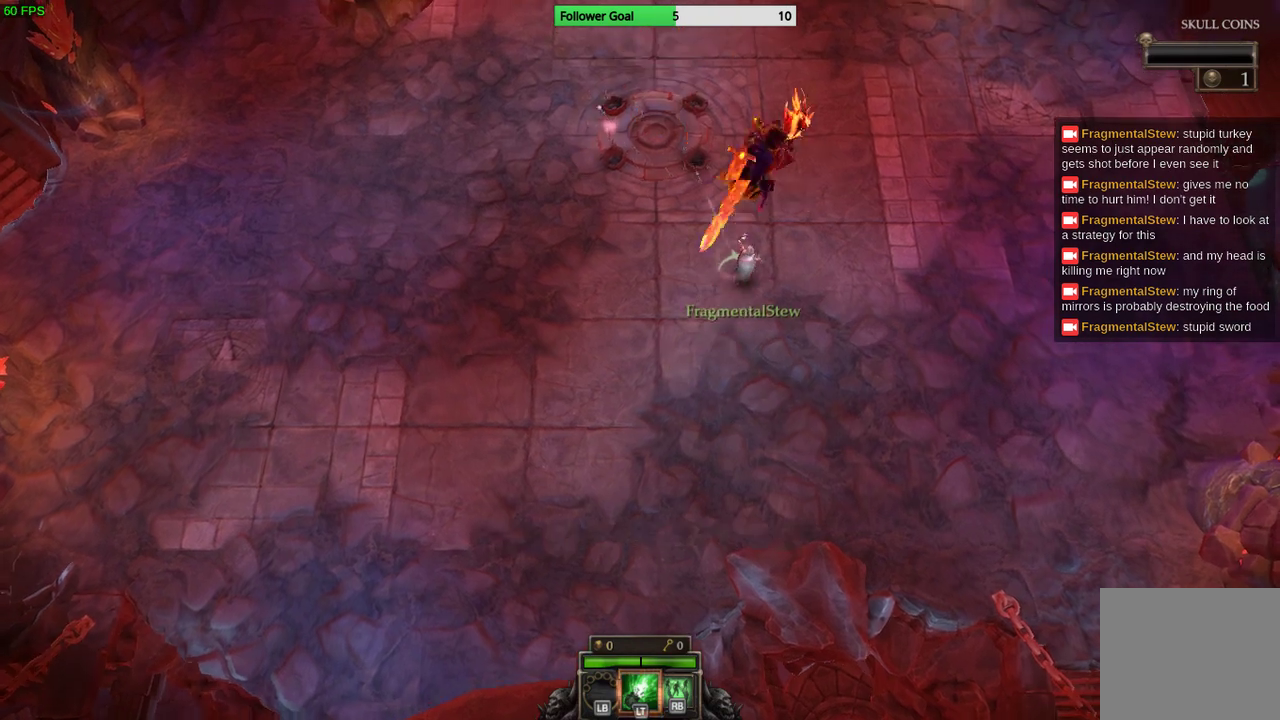
{"buttons": [], "left_stick": "down-right", "right_stick": "up", "events": [[167, "left_stick", "down-right"]]}
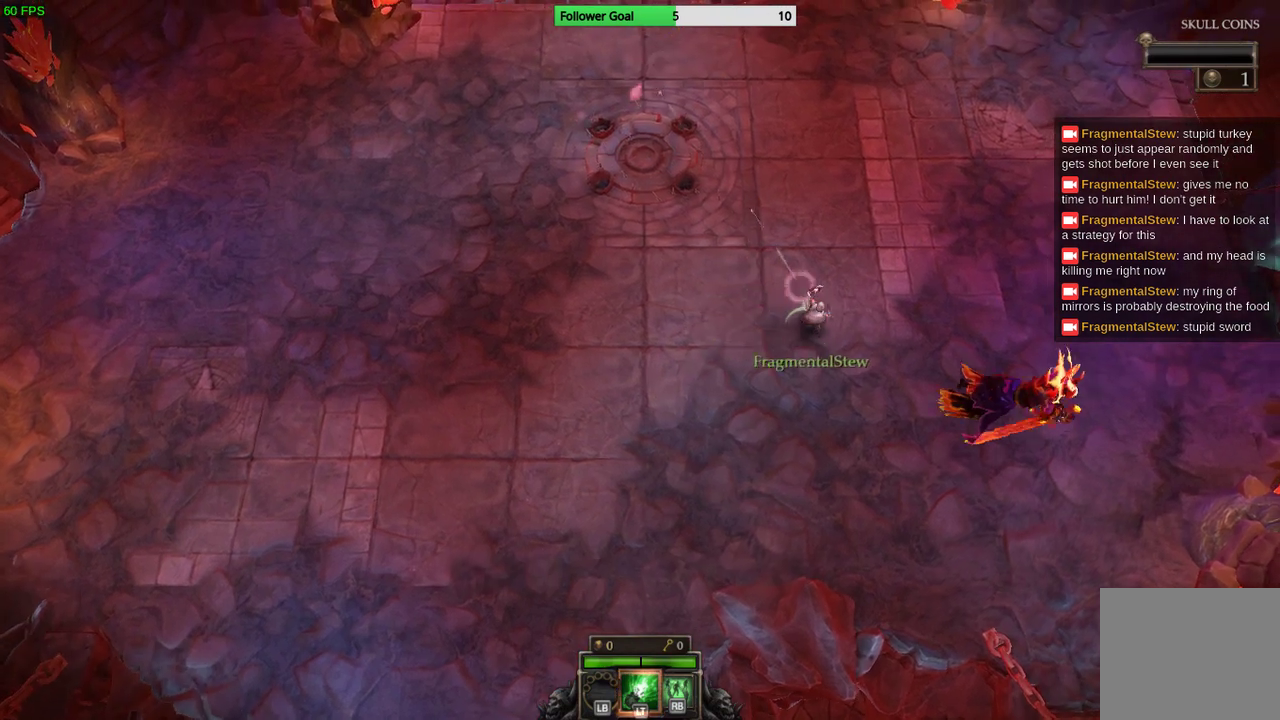
{"buttons": [], "left_stick": "down-right", "right_stick": "right", "events": [[67, "right_stick", "up-right"], [100, "left_stick", "down-left"], [400, "right_stick", "right"], [467, "left_stick", "down-right"]]}
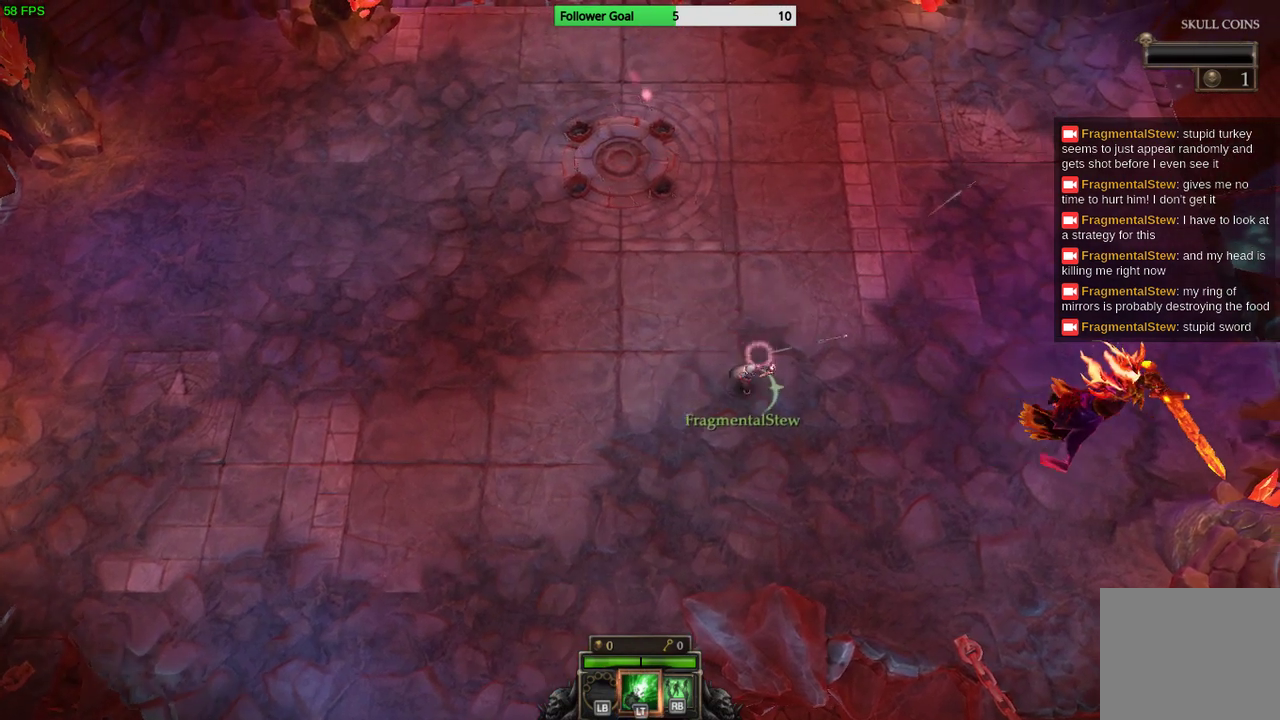
{"buttons": [], "left_stick": "down-right", "right_stick": "right", "events": []}
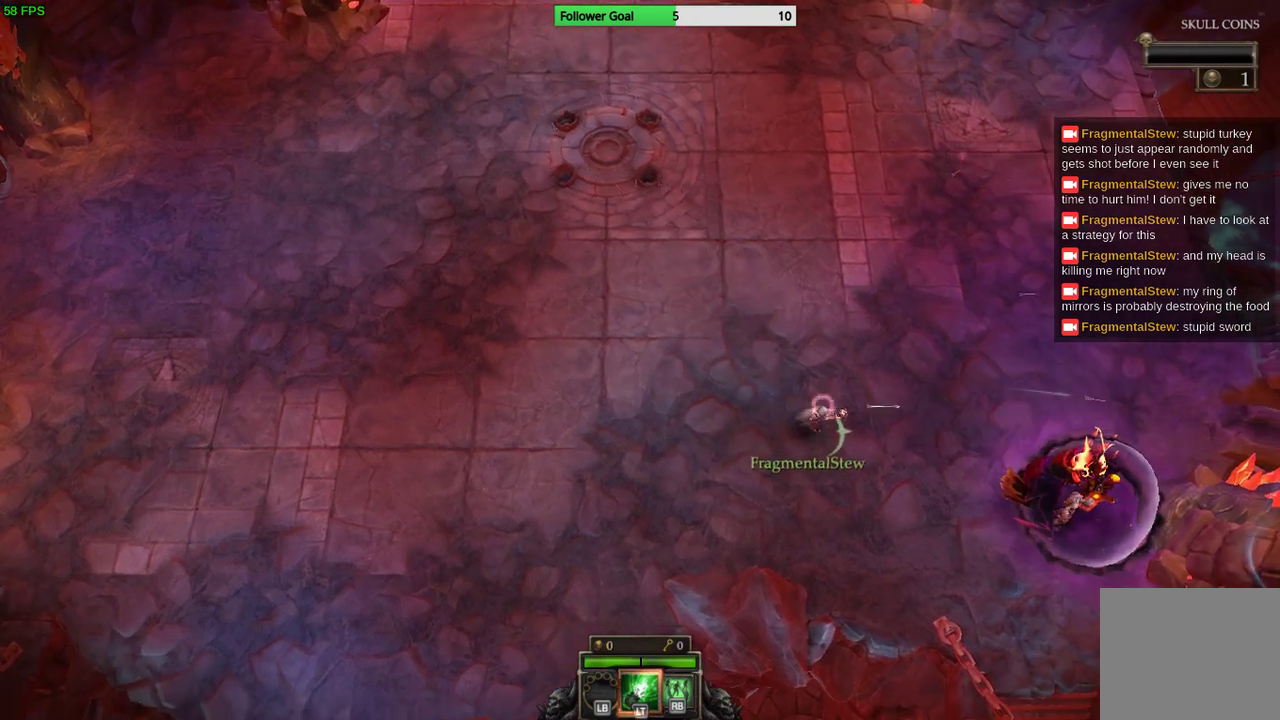
{"buttons": [], "left_stick": "down-right", "right_stick": "down-right", "events": [[167, "left_stick", "down"], [200, "right_stick", "down-right"], [500, "left_stick", "down-right"]]}
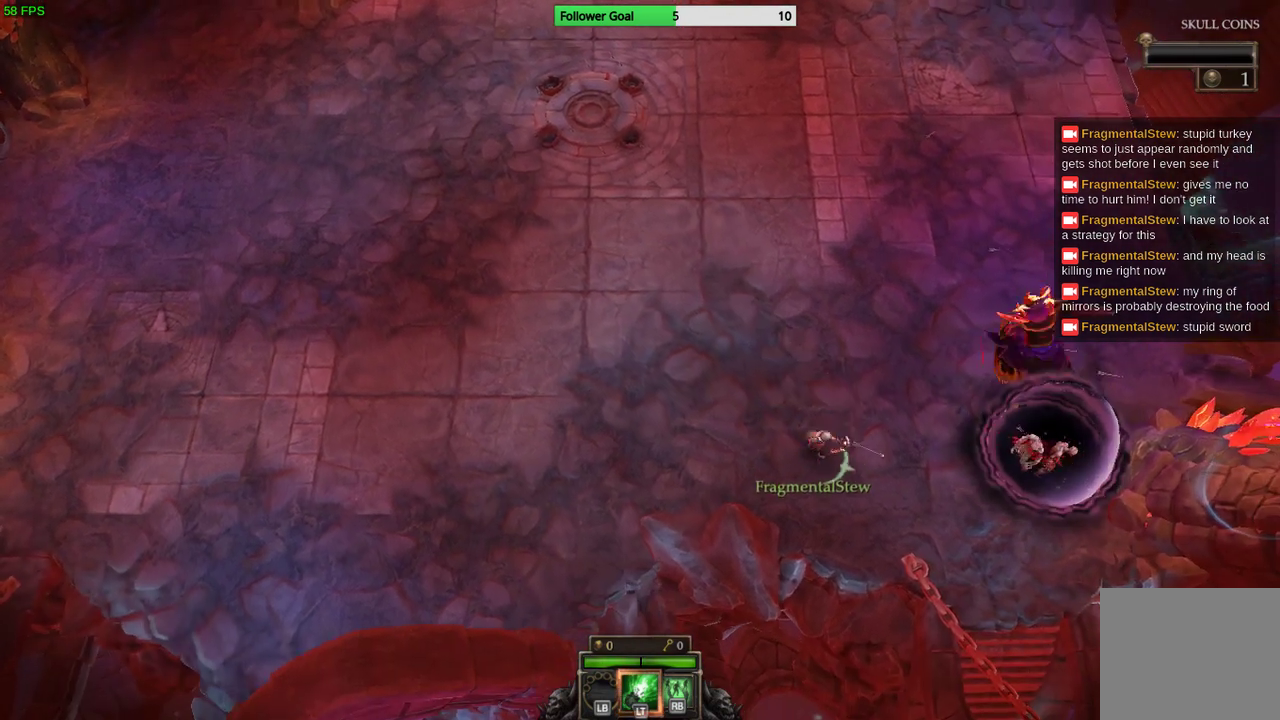
{"buttons": [], "left_stick": "up-right", "right_stick": "right", "events": [[67, "right_stick", "right"], [167, "left_stick", "up-right"]]}
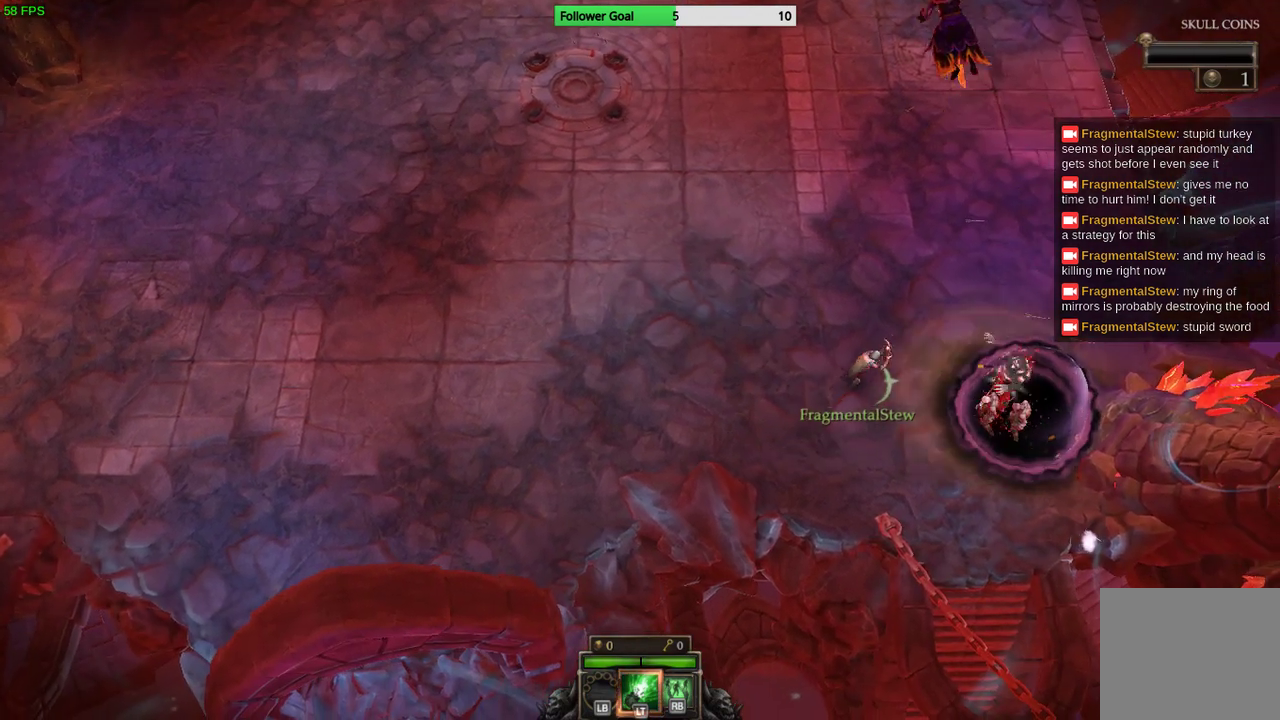
{"buttons": ["L2"], "left_stick": "left", "right_stick": "right", "events": [[133, "left_stick", "right"], [400, "L2", "down"], [400, "left_stick", "left"]]}
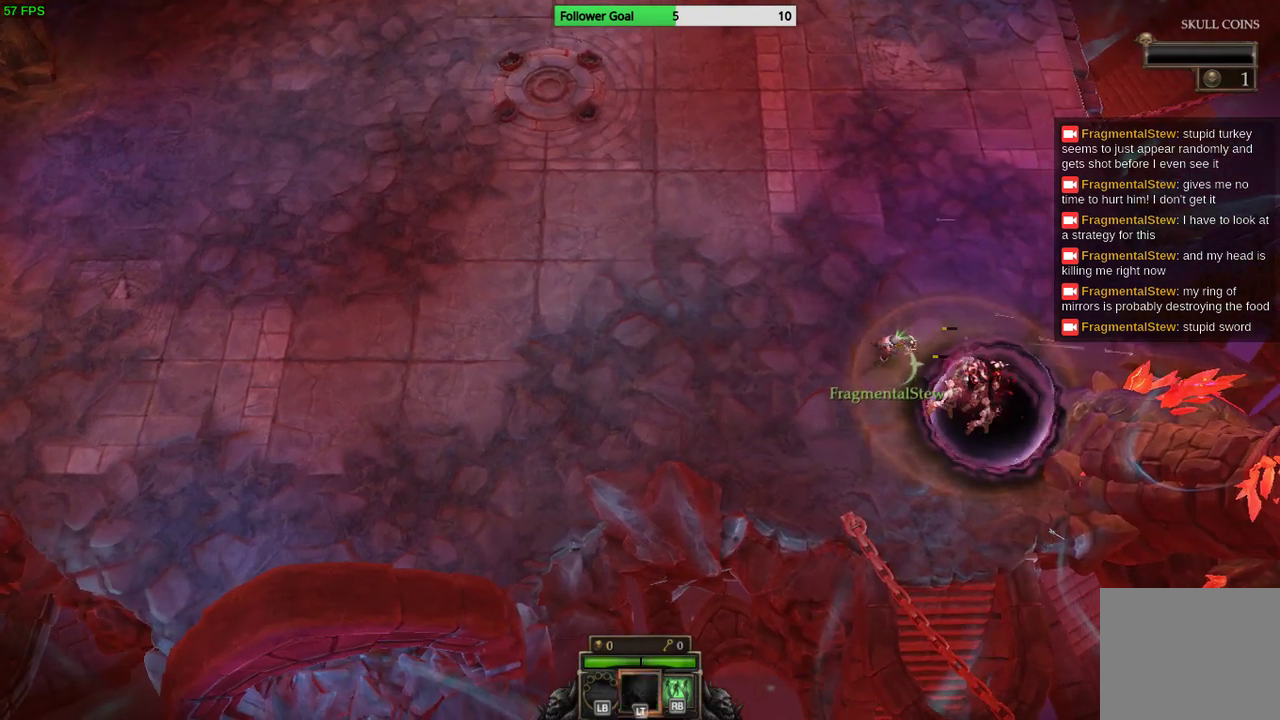
{"buttons": [], "left_stick": "up-left", "right_stick": "right", "events": [[67, "L2", "up"], [300, "left_stick", "up-left"]]}
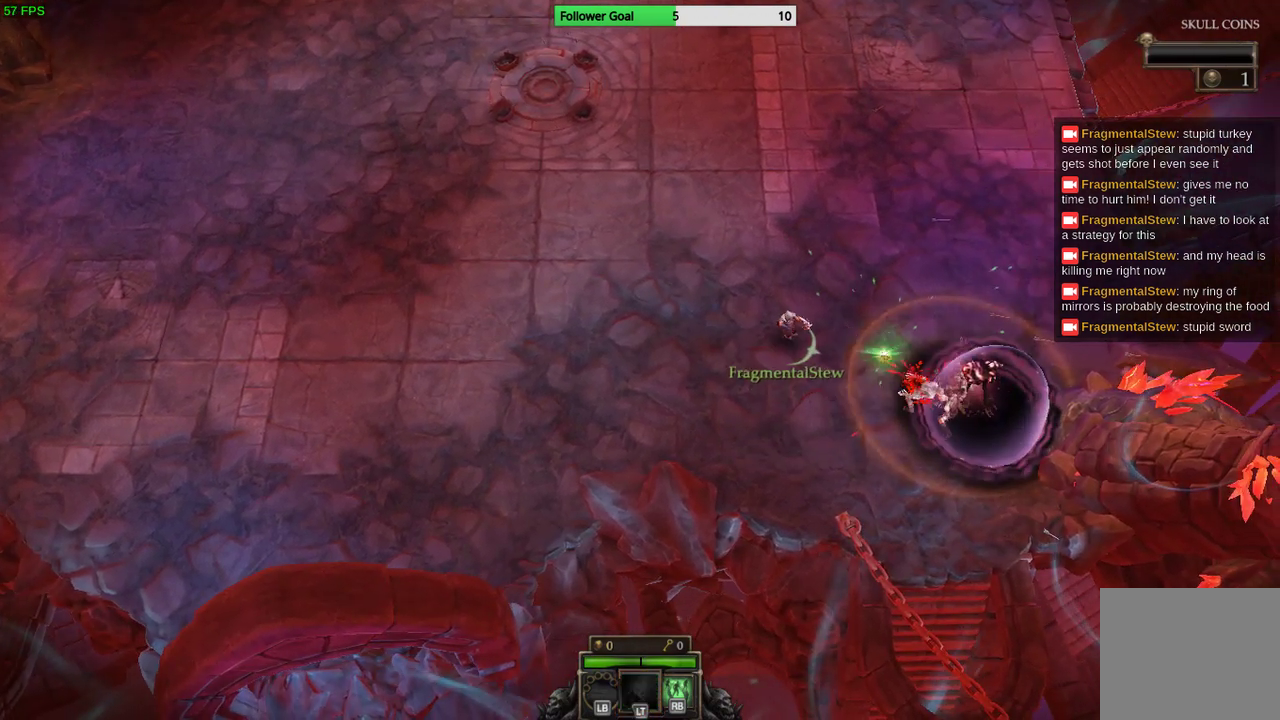
{"buttons": [], "left_stick": "left", "right_stick": "down-right", "events": [[167, "right_stick", "down-right"], [333, "left_stick", "left"]]}
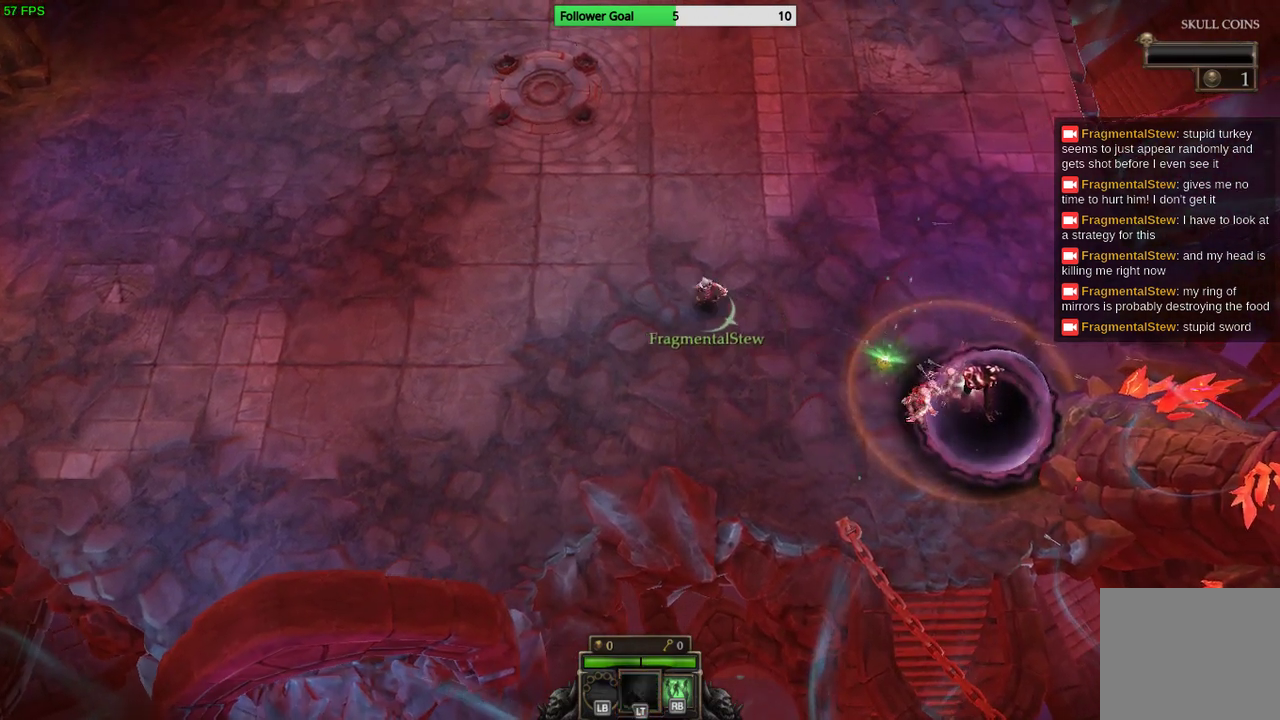
{"buttons": [], "left_stick": "left", "right_stick": "right", "events": [[333, "right_stick", "right"]]}
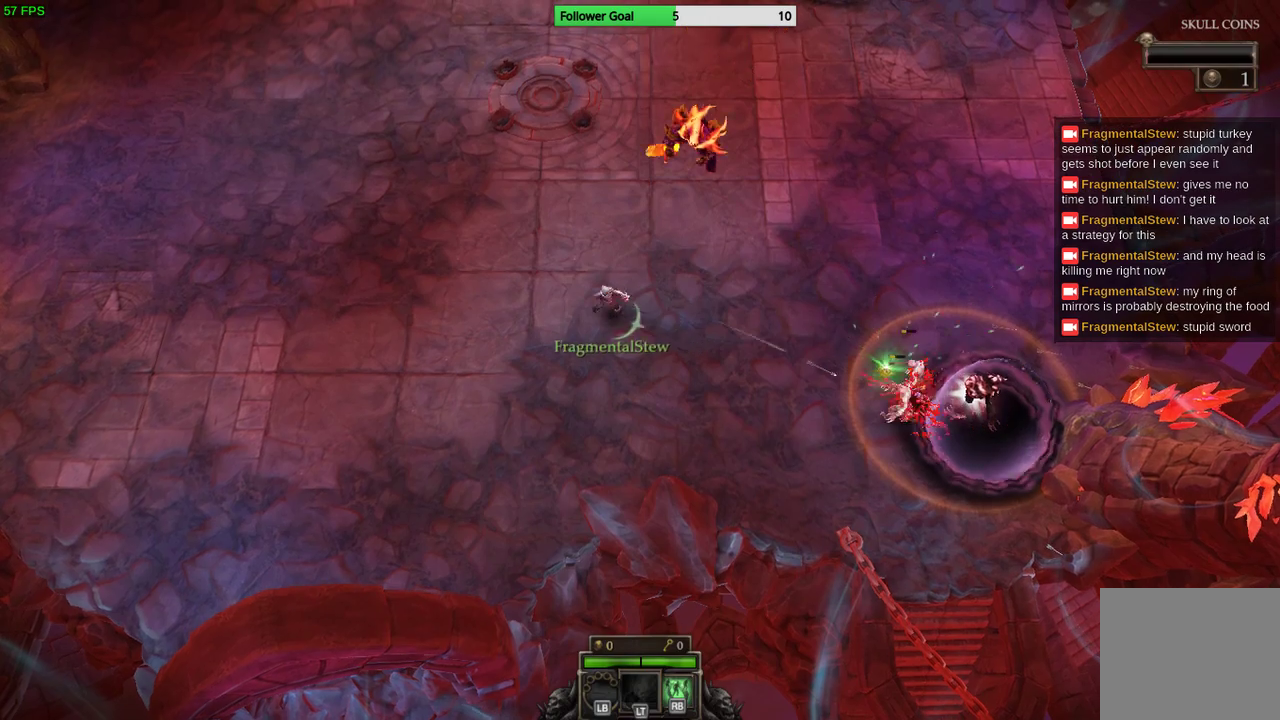
{"buttons": [], "left_stick": "left", "right_stick": "right", "events": []}
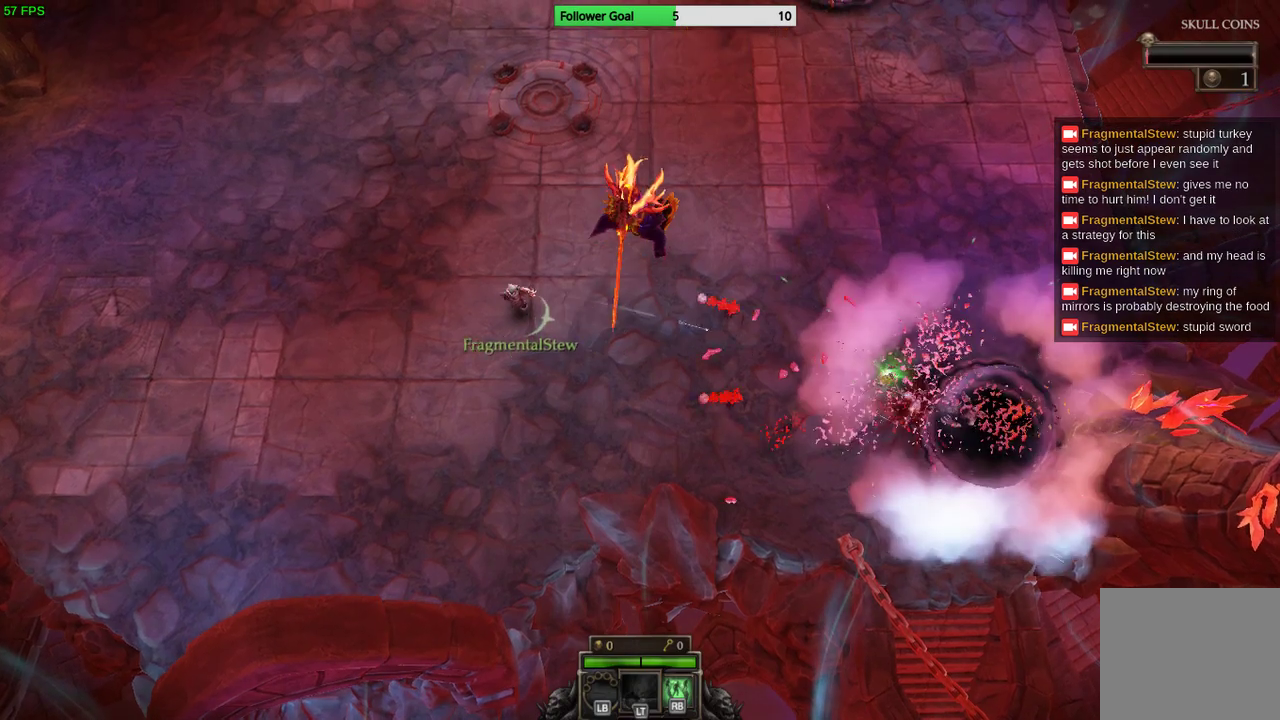
{"buttons": [], "left_stick": "down-left", "right_stick": "up-right", "events": [[100, "left_stick", "down-left"], [300, "right_stick", "up-right"]]}
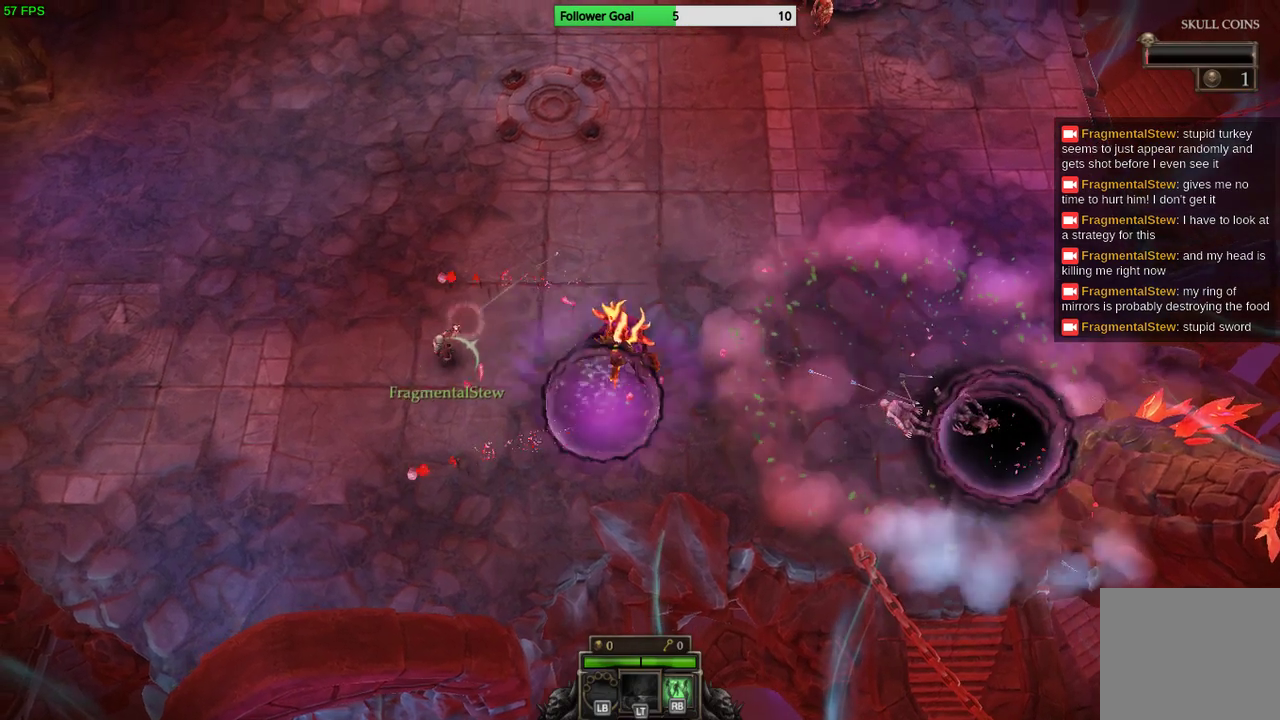
{"buttons": [], "left_stick": "up", "right_stick": "center", "events": [[100, "right_stick", "center"], [267, "left_stick", "up-left"], [500, "left_stick", "up"]]}
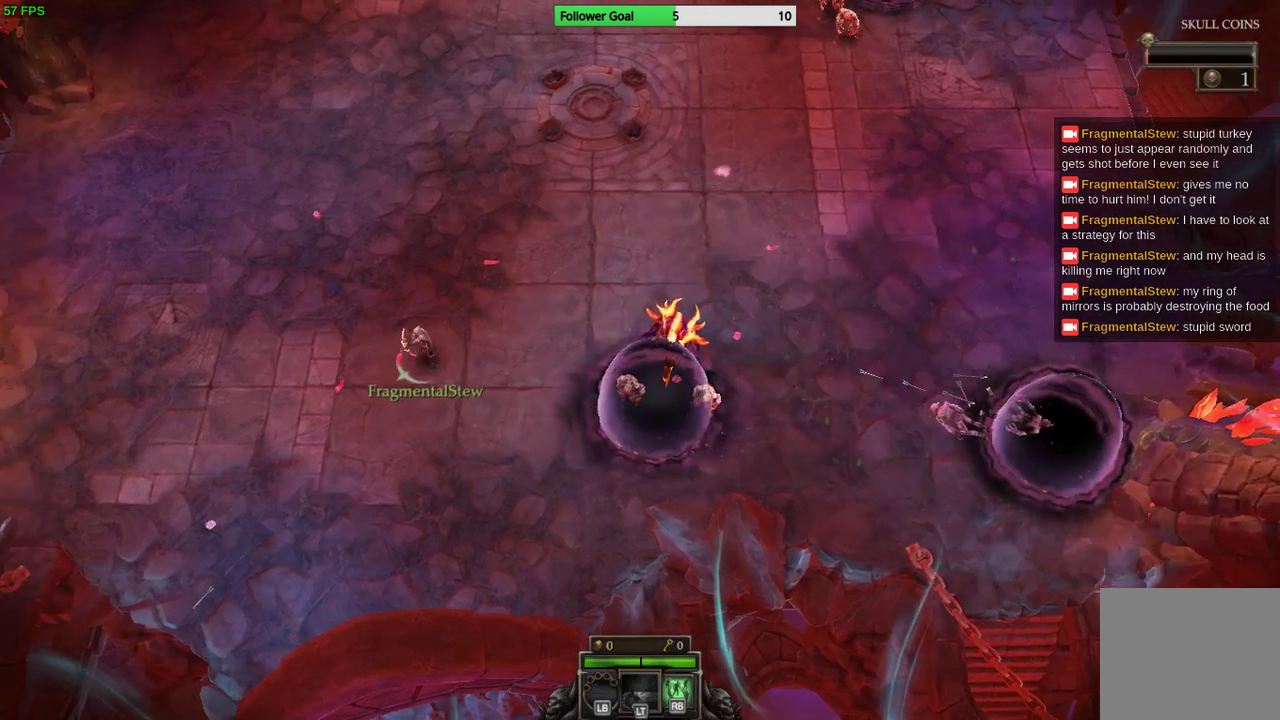
{"buttons": [], "left_stick": "up", "right_stick": "center", "events": []}
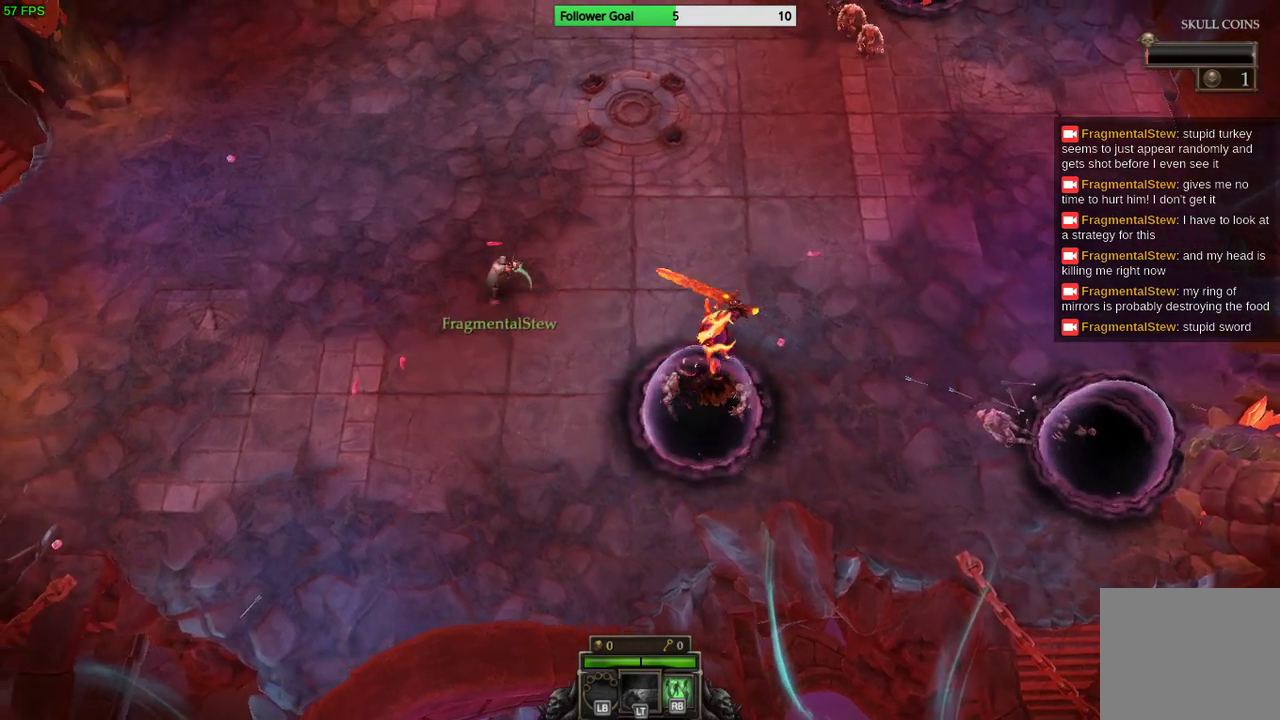
{"buttons": [], "left_stick": "down", "right_stick": "down-right", "events": [[33, "left_stick", "up-right"], [200, "left_stick", "down-right"], [200, "right_stick", "down-right"], [300, "left_stick", "down-left"], [467, "left_stick", "down"]]}
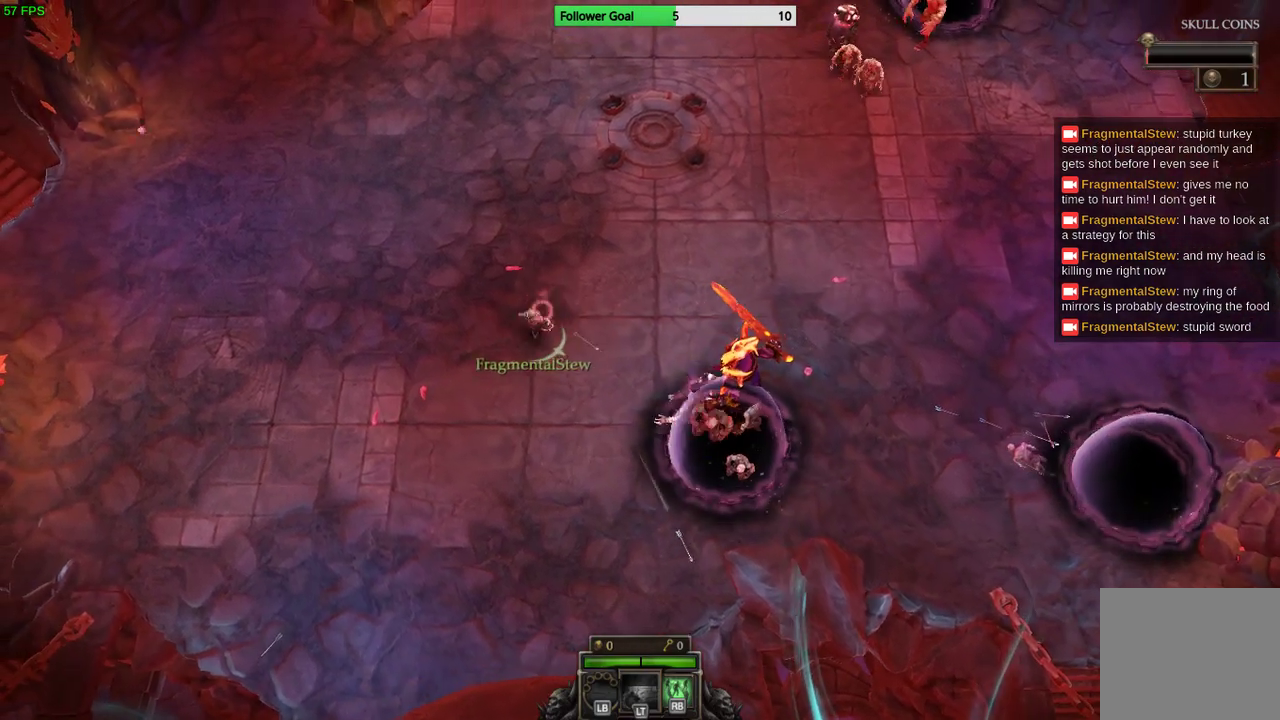
{"buttons": [], "left_stick": "right", "right_stick": "right", "events": [[33, "left_stick", "down-right"], [200, "right_stick", "right"], [300, "left_stick", "right"]]}
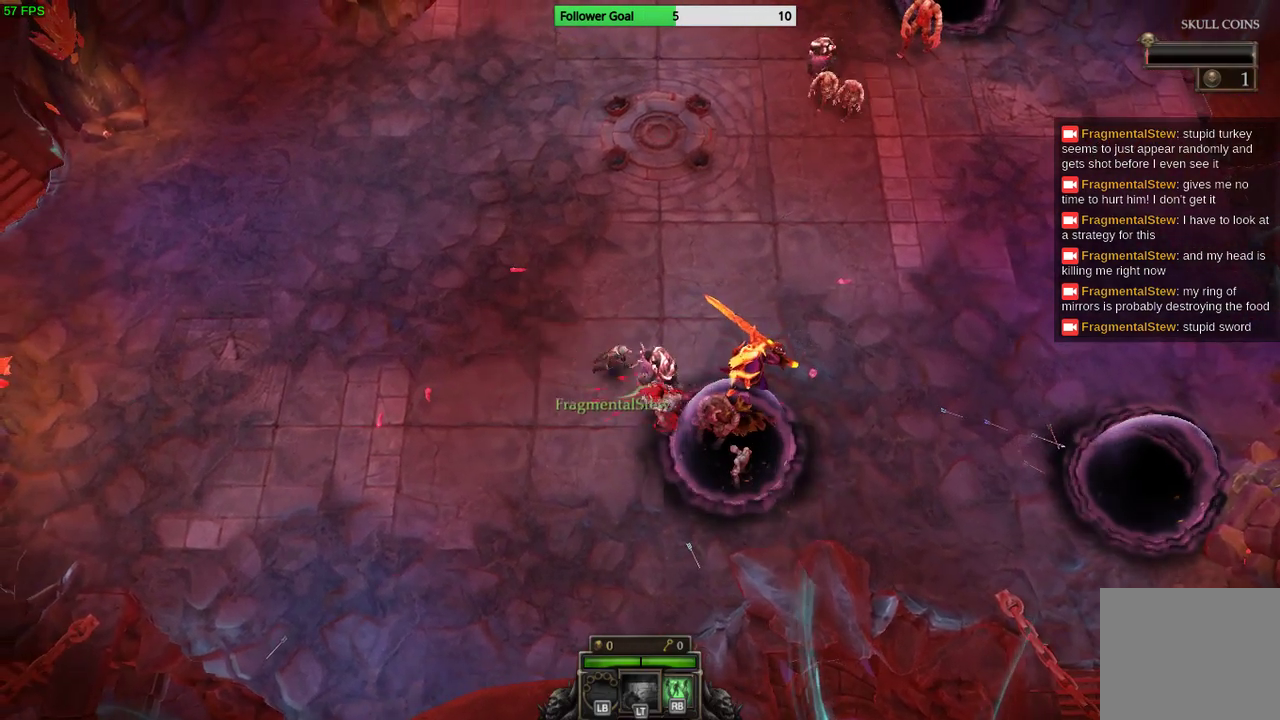
{"buttons": [], "left_stick": "left", "right_stick": "right", "events": [[133, "left_stick", "up"], [200, "left_stick", "left"], [233, "L2", "down"], [367, "L2", "up"]]}
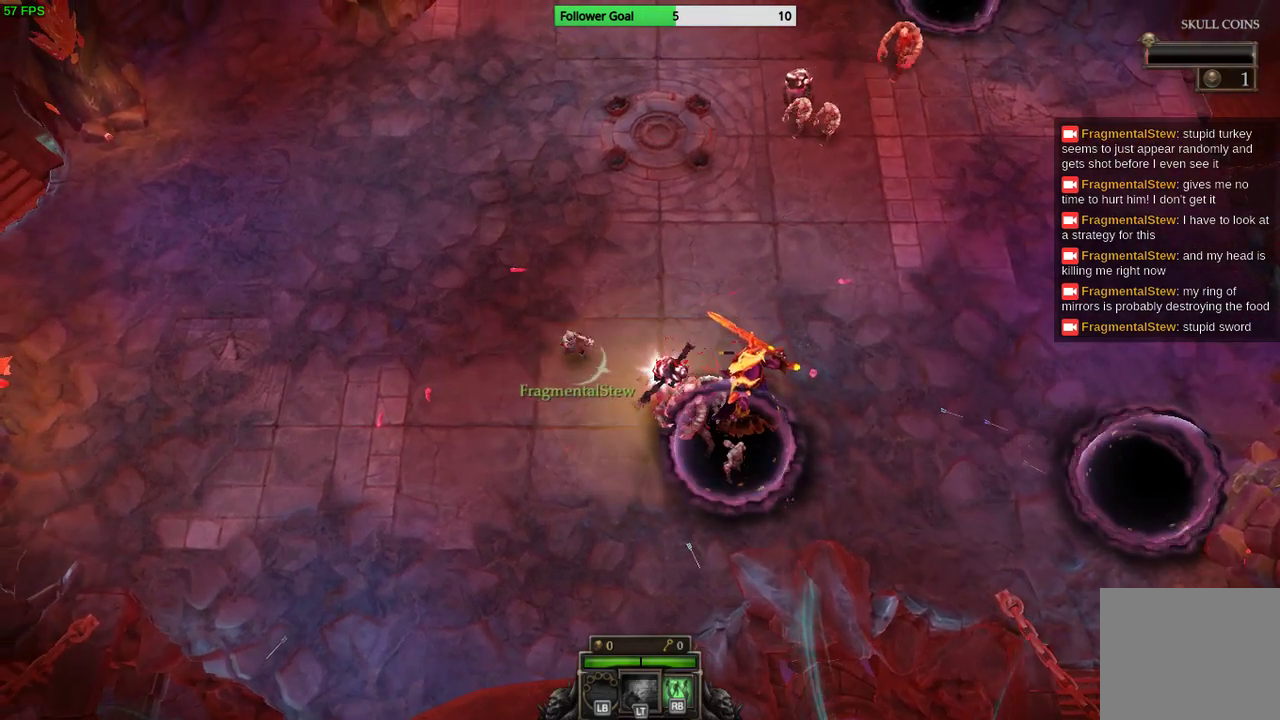
{"buttons": [], "left_stick": "up-left", "right_stick": "right", "events": [[500, "left_stick", "up-left"]]}
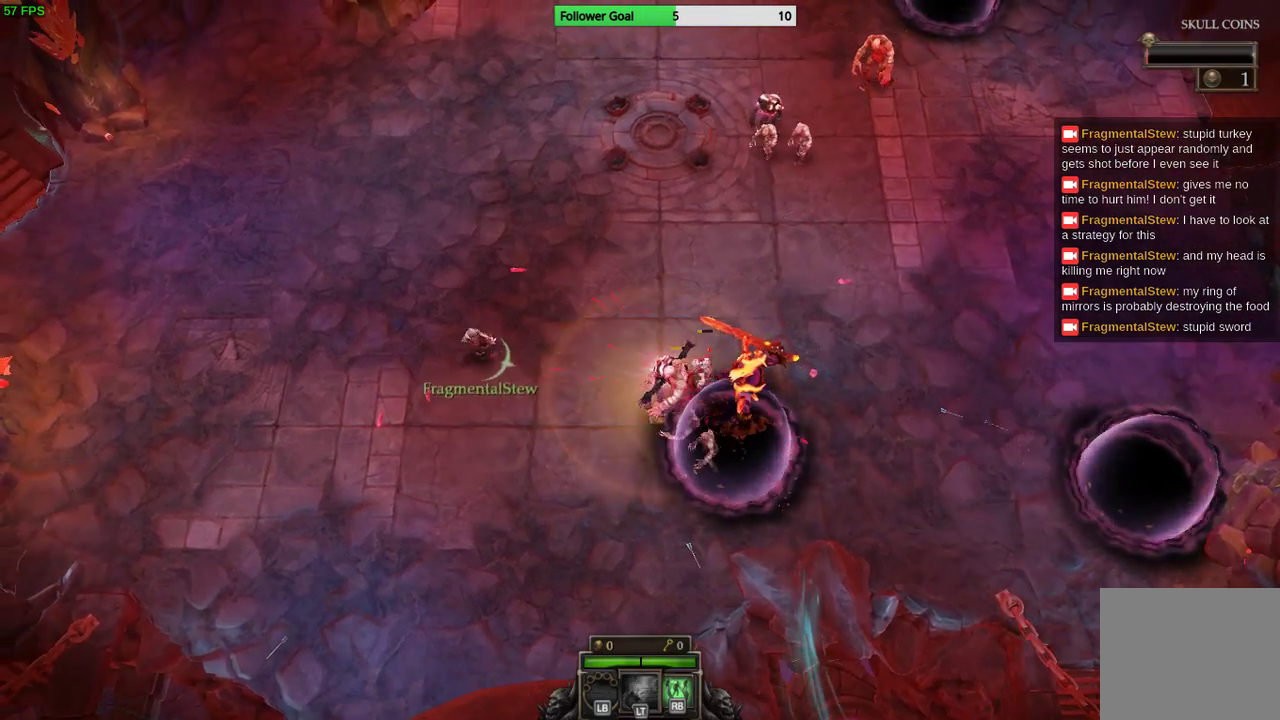
{"buttons": [], "left_stick": "up-right", "right_stick": "right", "events": [[367, "left_stick", "up"], [500, "left_stick", "up-right"]]}
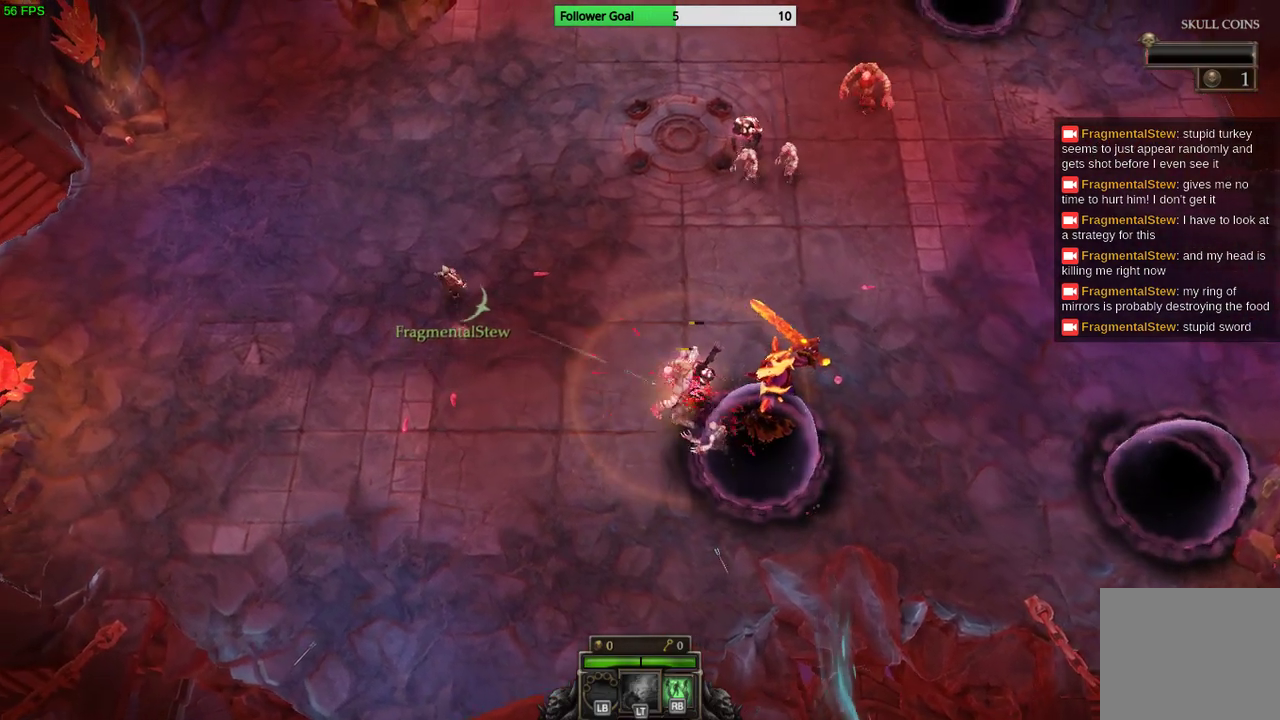
{"buttons": [], "left_stick": "up-right", "right_stick": "up-right", "events": [[133, "left_stick", "right"], [233, "right_stick", "up-right"], [267, "left_stick", "up-right"]]}
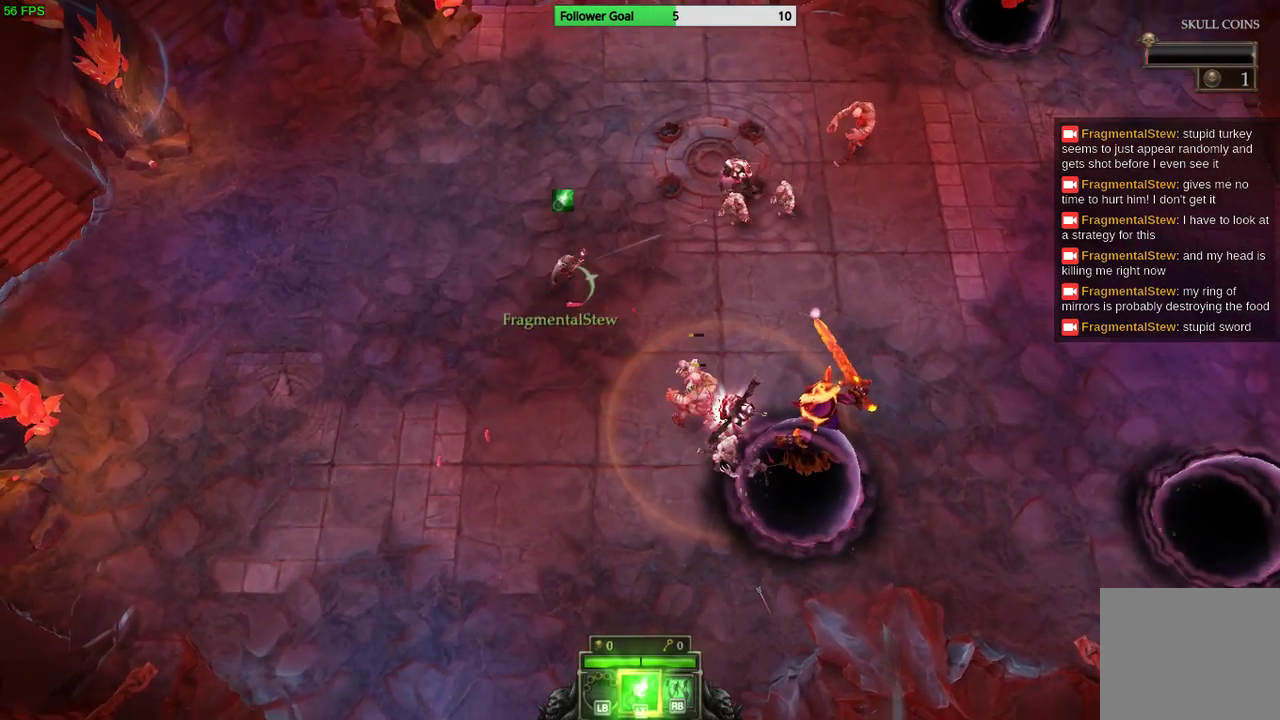
{"buttons": [], "left_stick": "down", "right_stick": "up-right", "events": [[133, "left_stick", "up"], [233, "left_stick", "center"], [300, "left_stick", "down"]]}
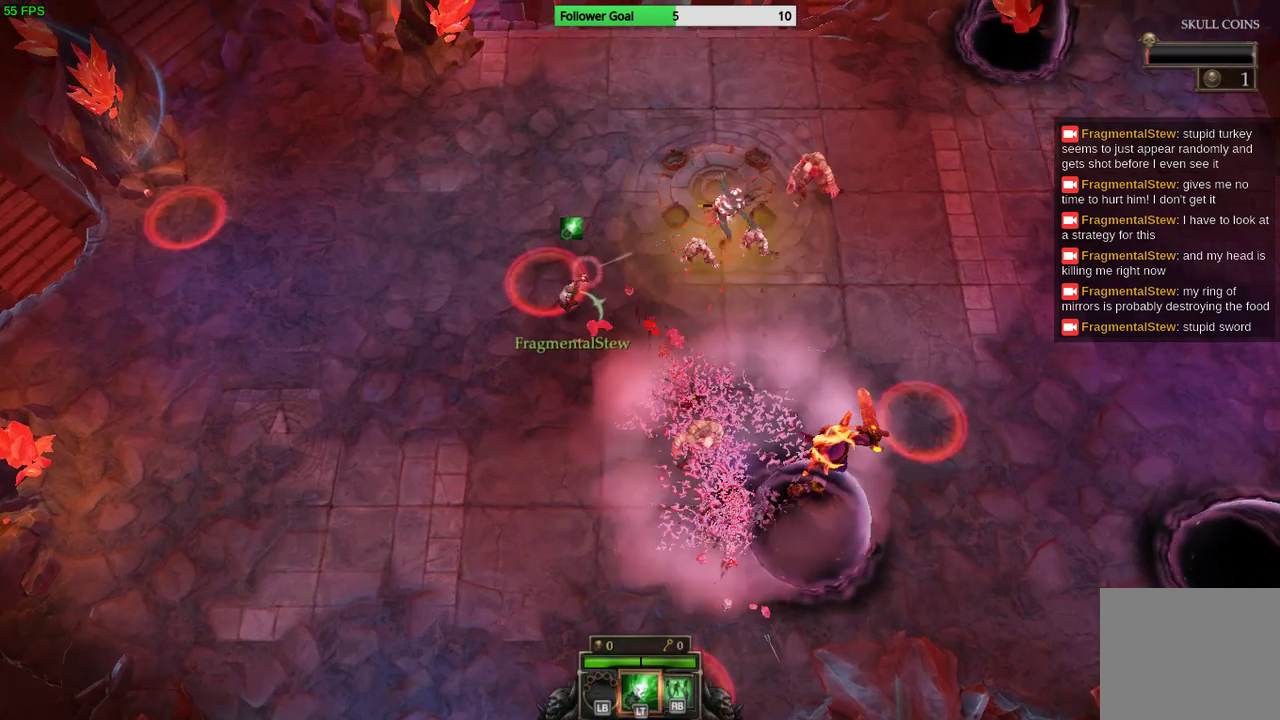
{"buttons": ["L2"], "left_stick": "down-left", "right_stick": "up-right", "events": [[133, "left_stick", "right"], [200, "left_stick", "up-right"], [333, "left_stick", "center"], [367, "L2", "down"], [433, "left_stick", "down-left"]]}
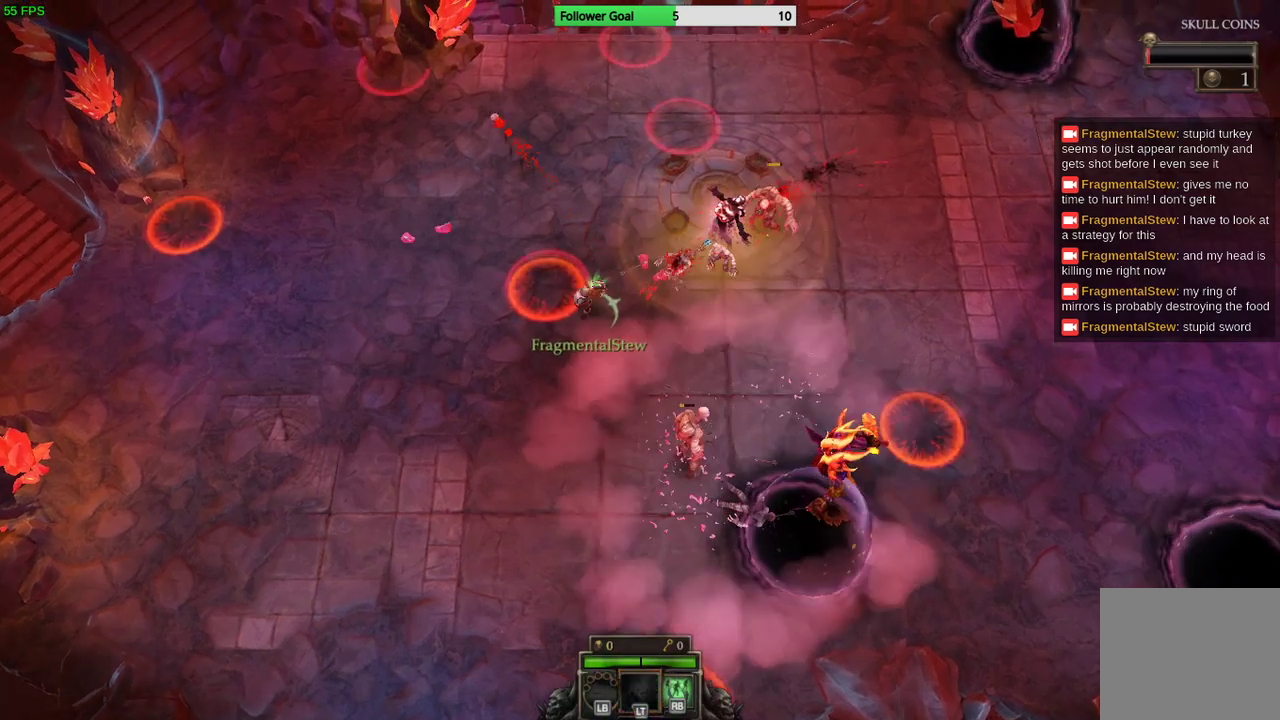
{"buttons": [], "left_stick": "down", "right_stick": "up-right", "events": [[33, "L2", "up"], [200, "left_stick", "down"]]}
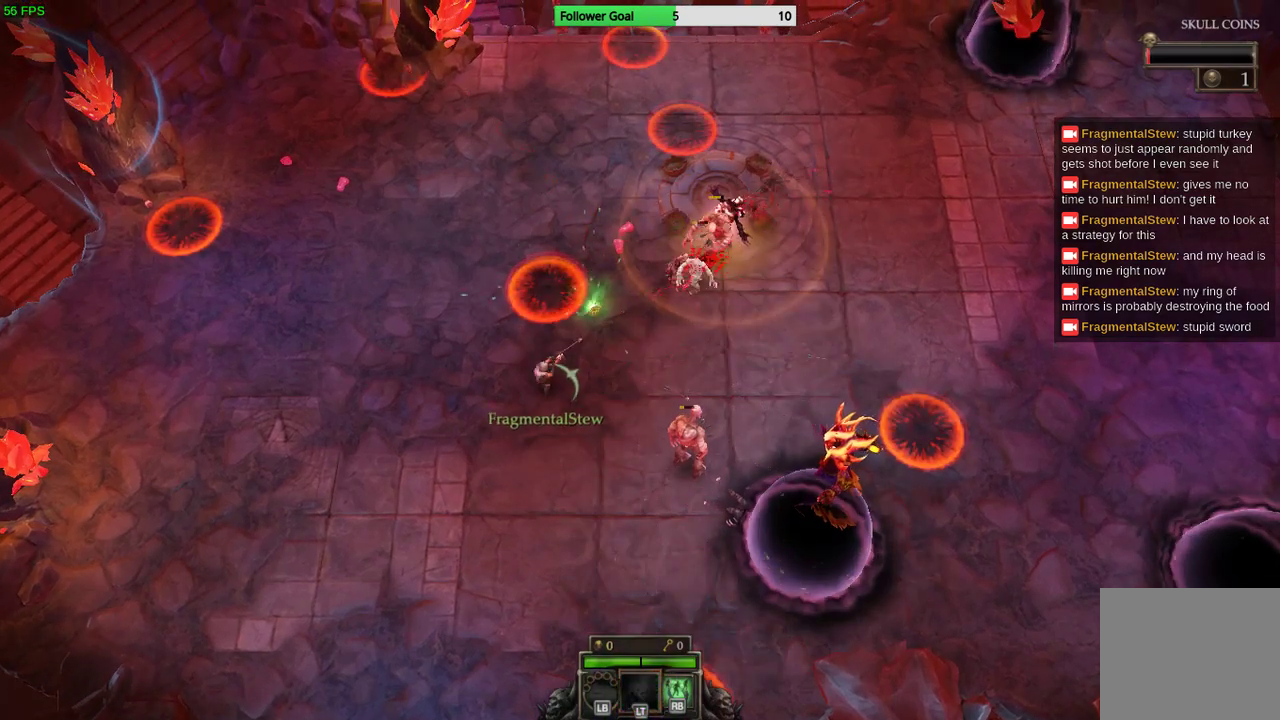
{"buttons": [], "left_stick": "down-left", "right_stick": "up-right", "events": [[67, "left_stick", "down-left"]]}
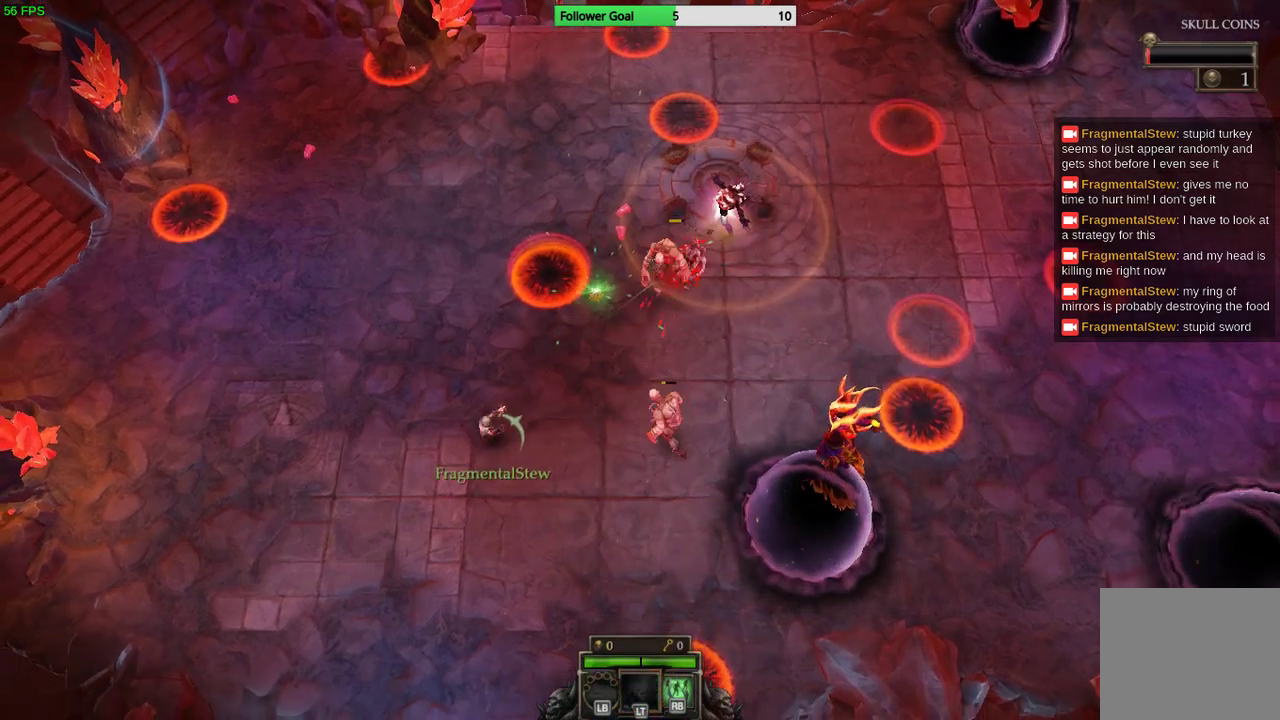
{"buttons": [], "left_stick": "down-left", "right_stick": "up-right", "events": []}
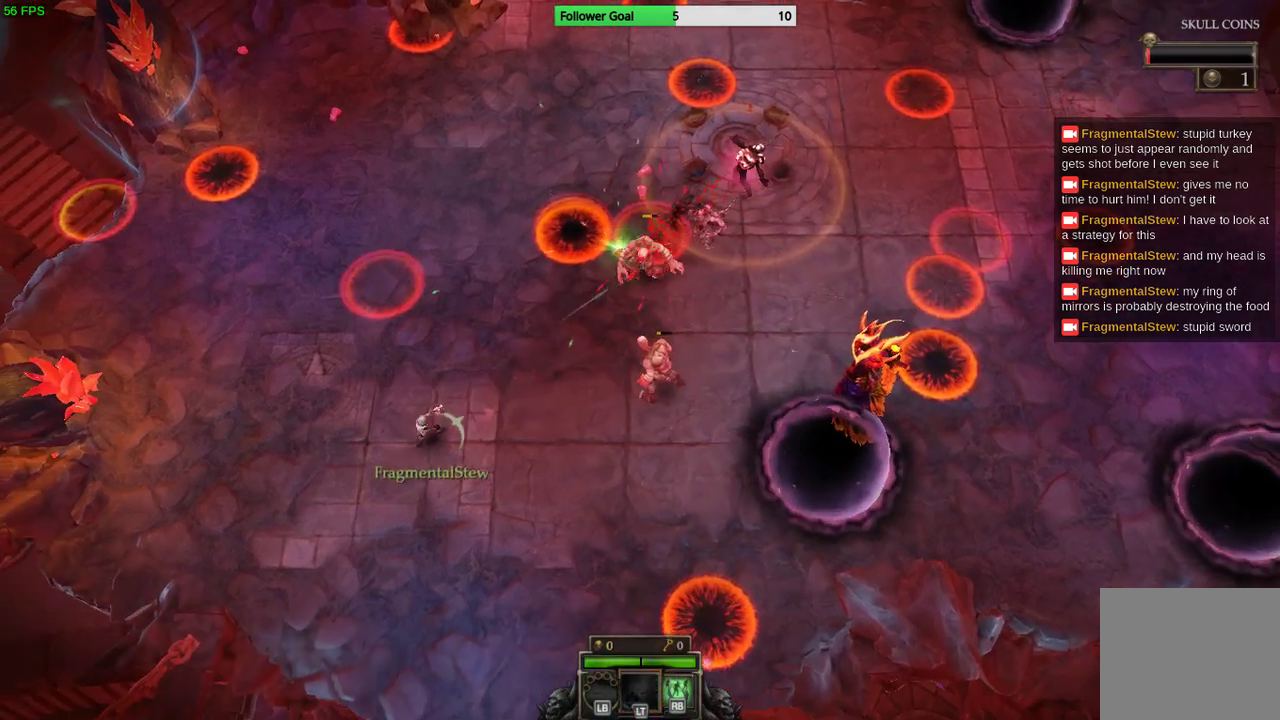
{"buttons": [], "left_stick": "down", "right_stick": "up-right"}
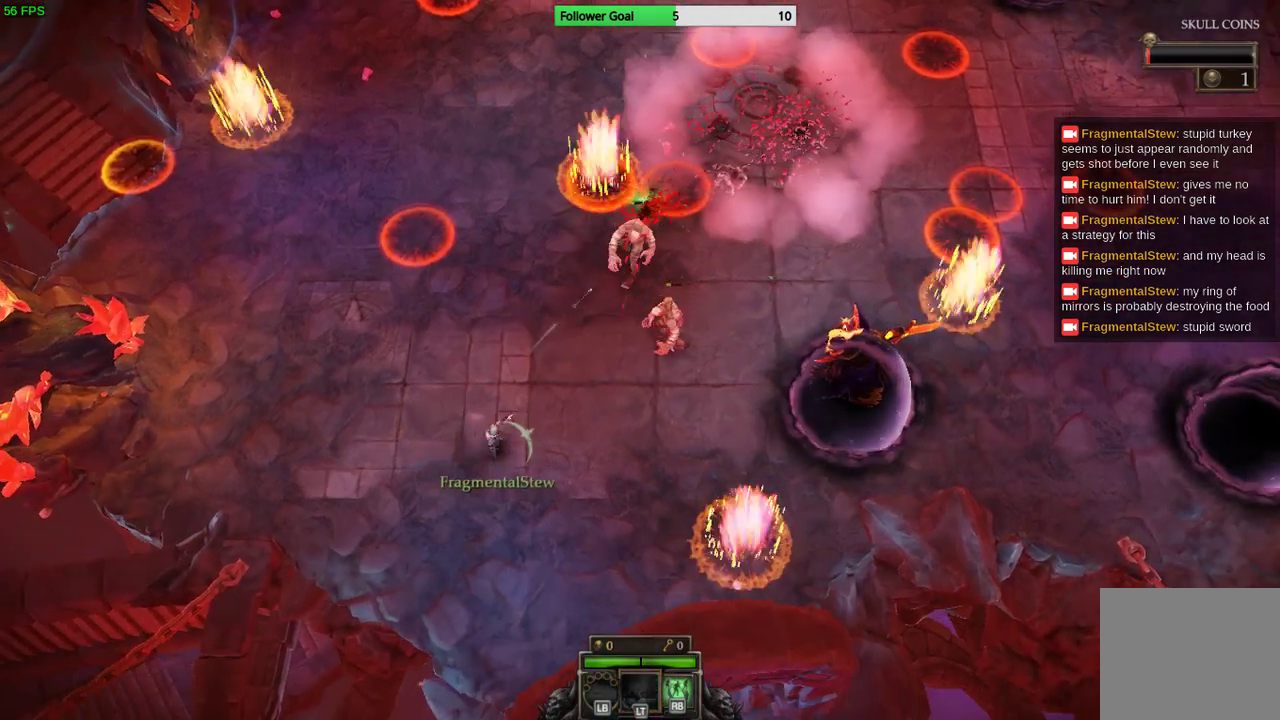
{"buttons": [], "left_stick": "down-left", "right_stick": "up-right", "events": [[167, "left_stick", "center"], [400, "left_stick", "down-left"]]}
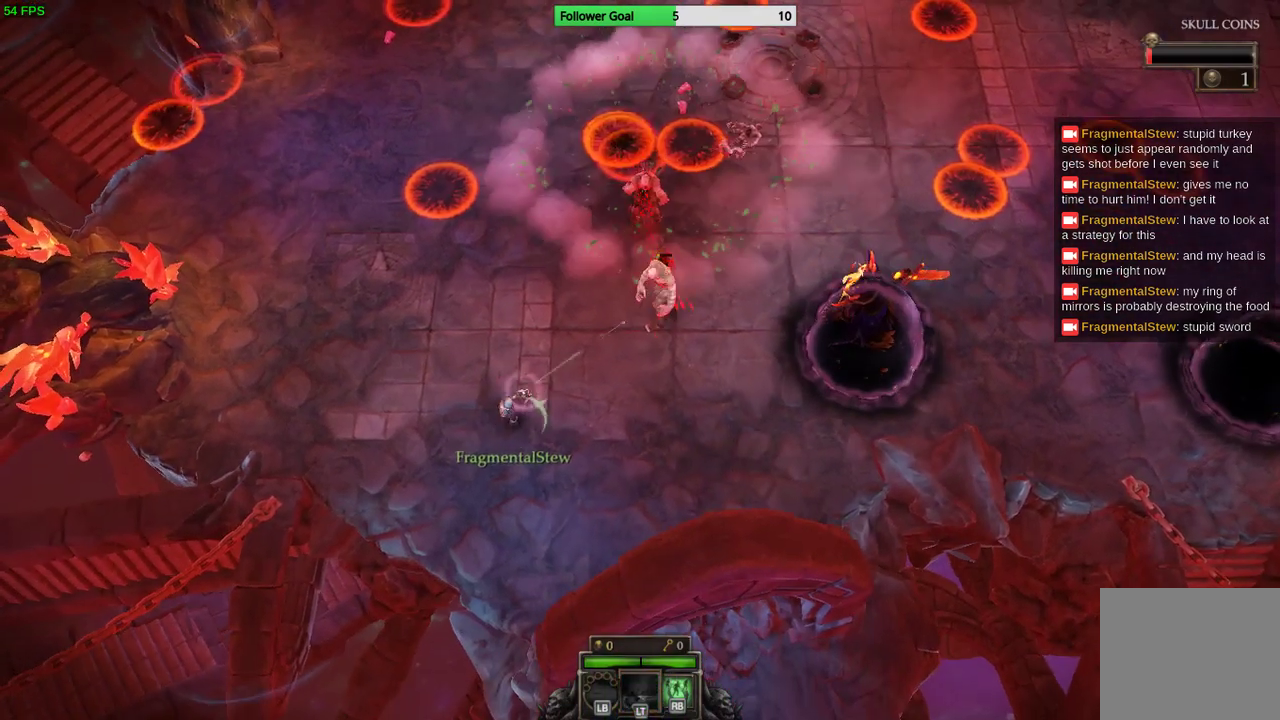
{"buttons": [], "left_stick": "down-left", "right_stick": "up-right", "events": [[133, "left_stick", "up-right"], [400, "left_stick", "center"], [500, "left_stick", "down-left"]]}